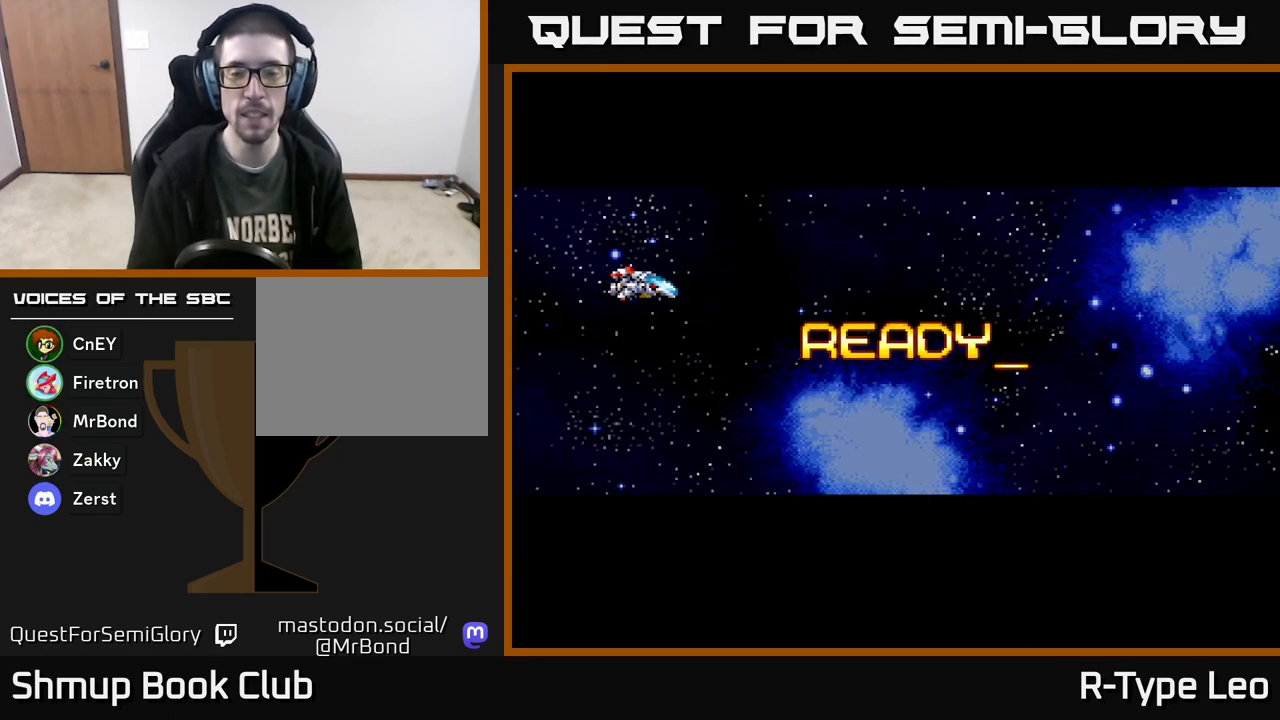
Gameplay with a controller (Xbox layout); each line is a JSON object with the inputs held at the frame after it. "events" lists button and stick changes between this image and that frame as [ms after this image, input, new state], when the widget could be followed in between. Not read: left_stick right_stick.
{"buttons": ["R2", "DPAD_DOWN"], "events": [[133, "R2", "down"], [167, "DPAD_DOWN", "down"], [167, "DPAD_RIGHT", "down"], [333, "DPAD_RIGHT", "up"]]}
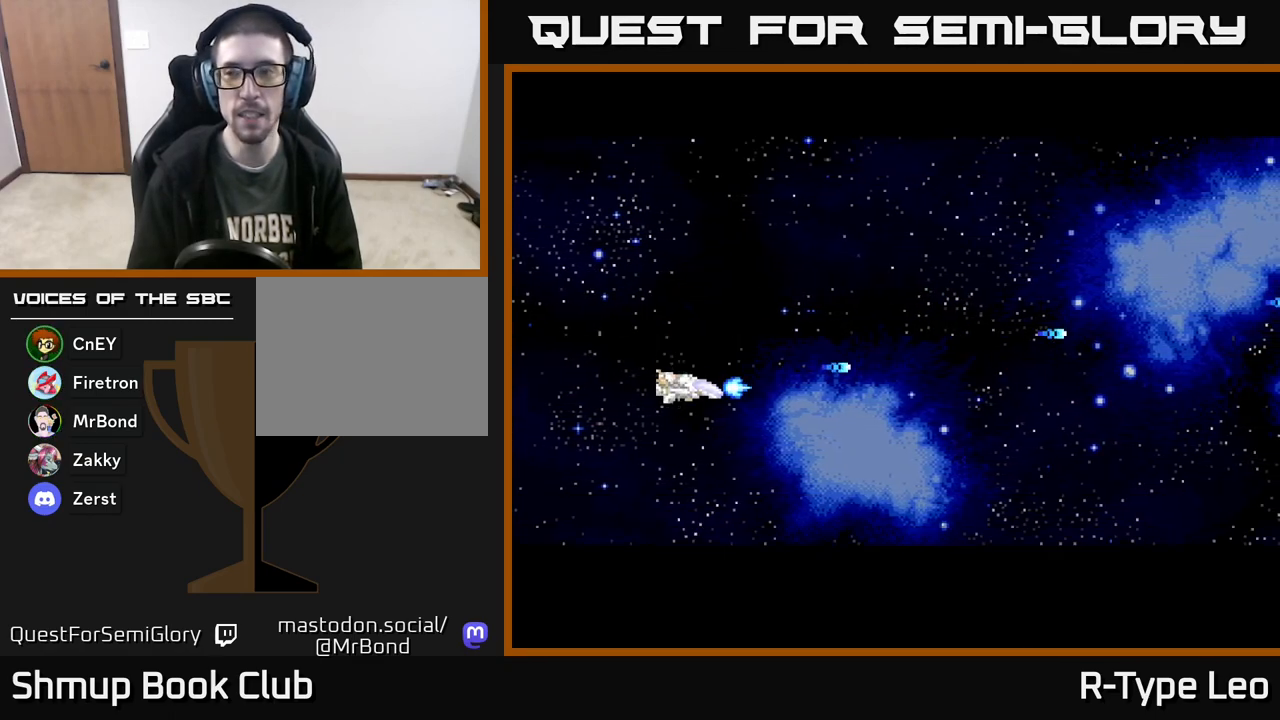
{"buttons": ["R2", "DPAD_UP"], "events": [[217, "DPAD_RIGHT", "down"], [267, "DPAD_DOWN", "up"], [417, "DPAD_UP", "down"], [433, "DPAD_RIGHT", "up"]]}
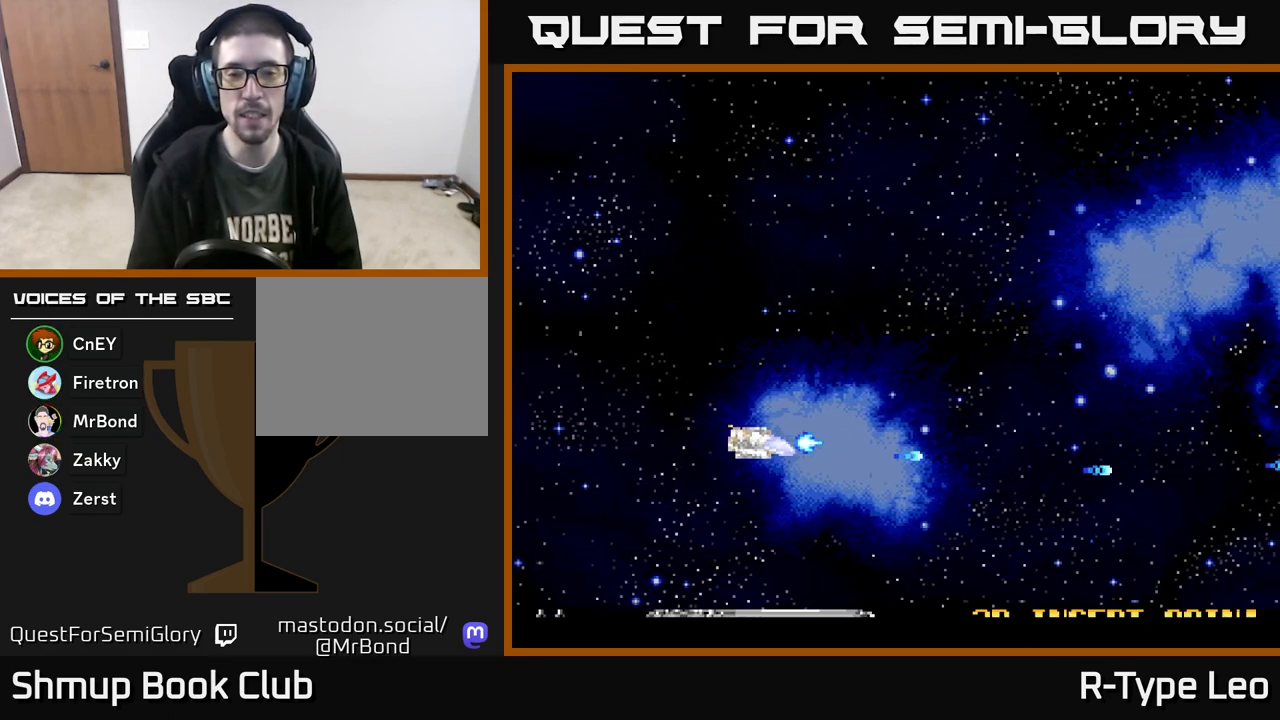
{"buttons": ["R2", "DPAD_UP"], "events": []}
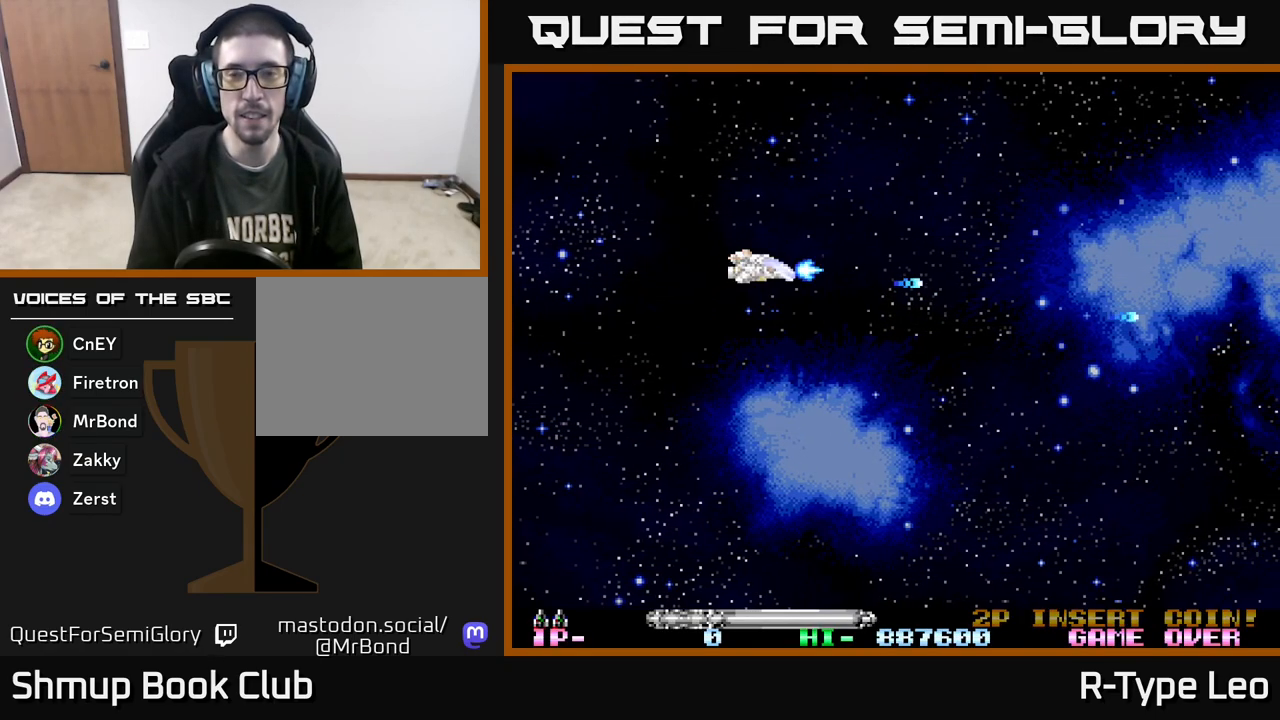
{"buttons": ["R2", "DPAD_DOWN"], "events": [[83, "DPAD_LEFT", "down"], [183, "DPAD_UP", "up"], [267, "DPAD_LEFT", "up"], [300, "DPAD_DOWN", "down"]]}
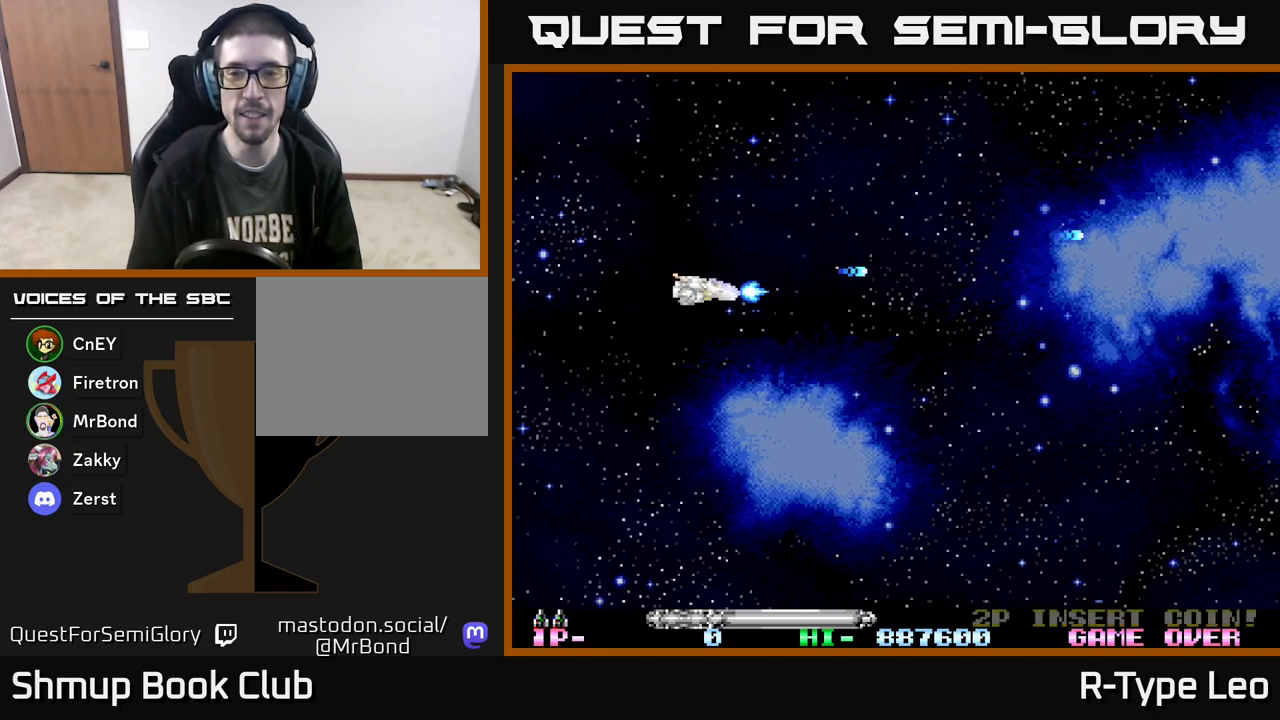
{"buttons": ["R2", "DPAD_DOWN"], "events": []}
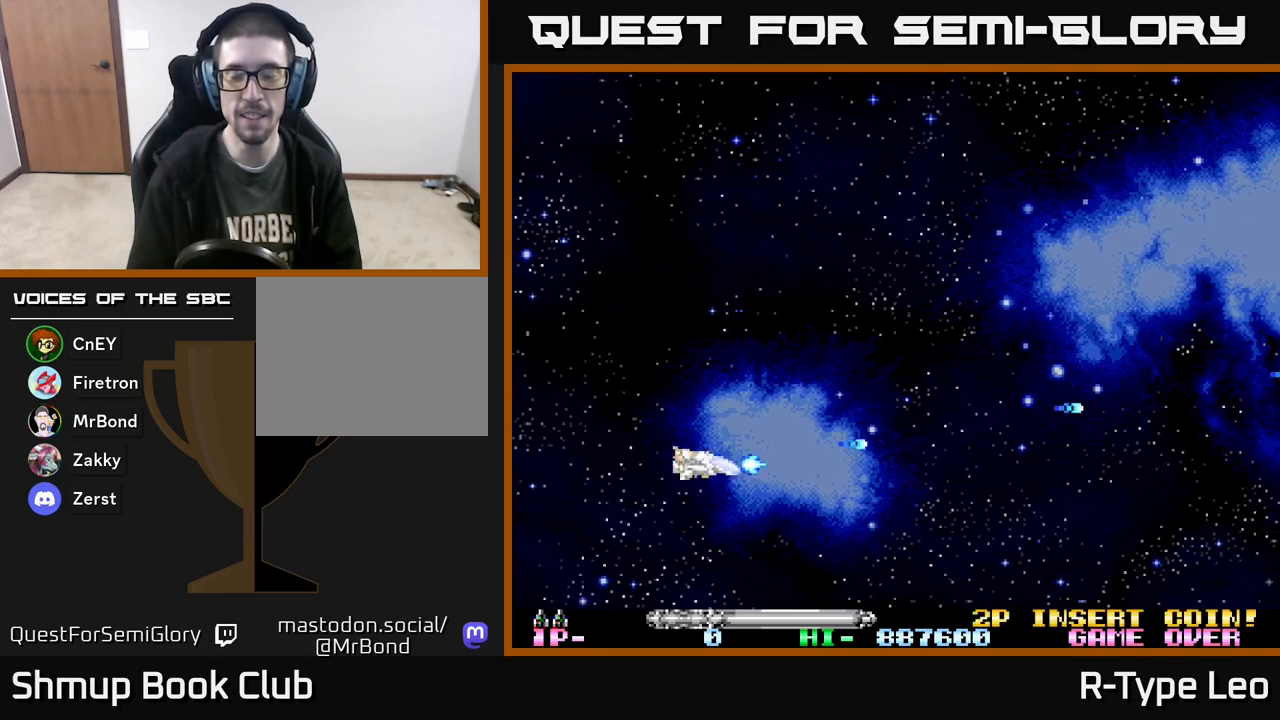
{"buttons": ["R2", "DPAD_UP"], "events": [[283, "DPAD_RIGHT", "down"], [317, "DPAD_DOWN", "up"], [333, "DPAD_RIGHT", "up"], [350, "DPAD_UP", "down"]]}
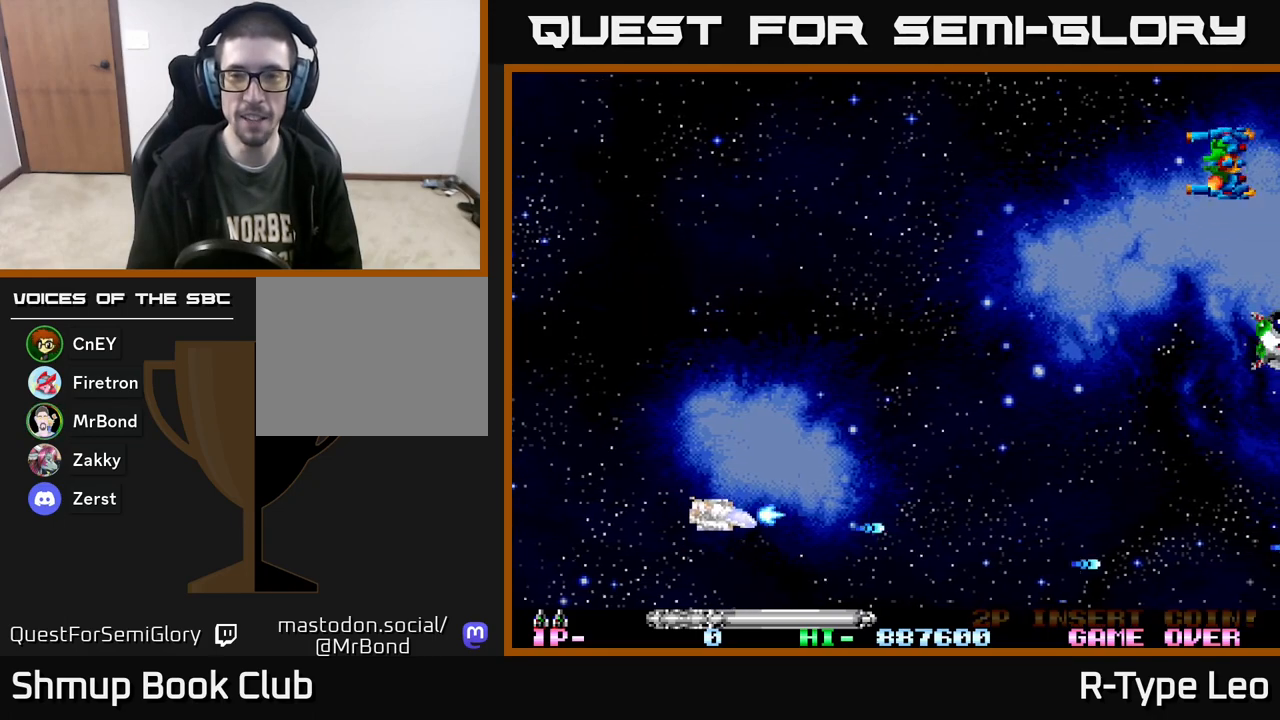
{"buttons": ["R2", "DPAD_UP"], "events": []}
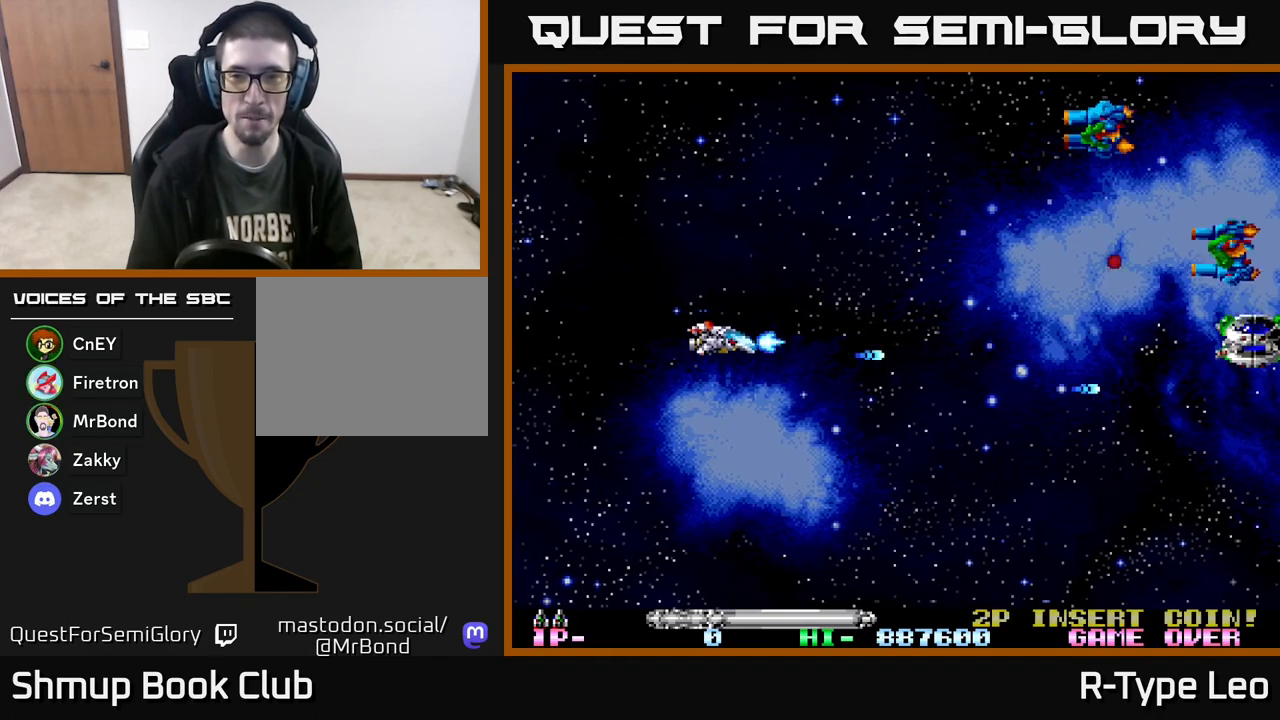
{"buttons": ["R2", "DPAD_UP"], "events": []}
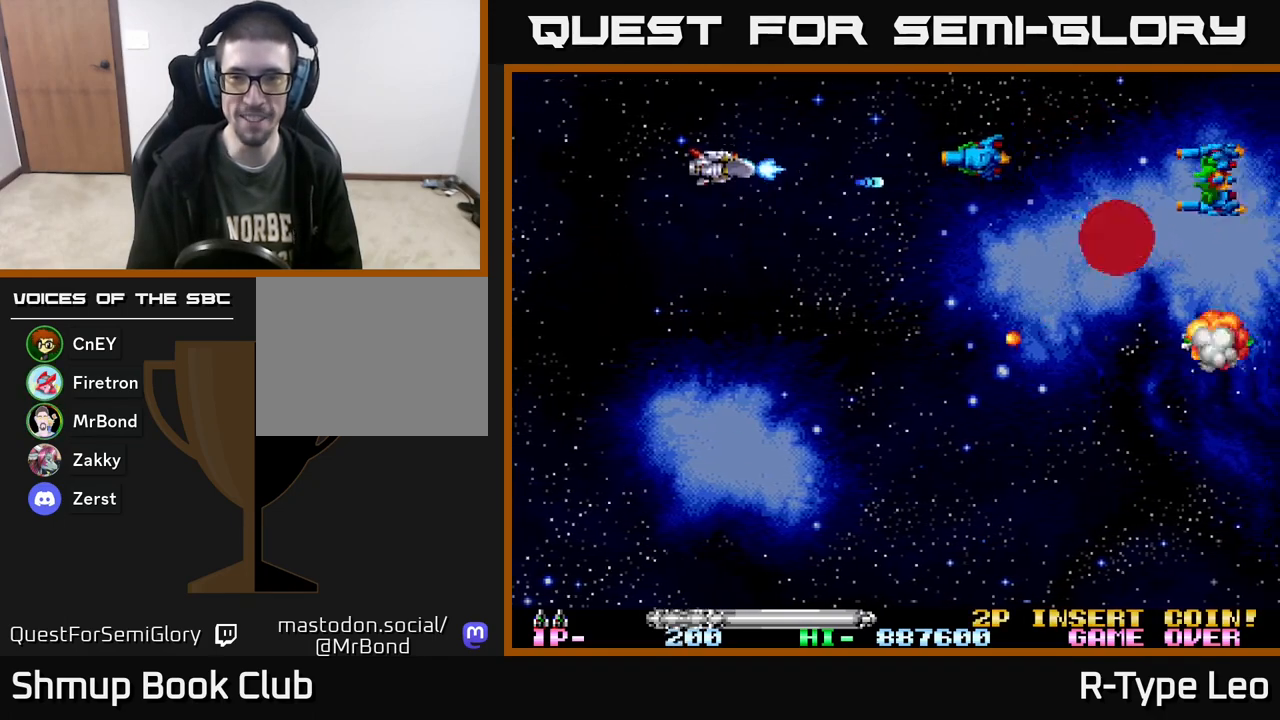
{"buttons": ["R2", "DPAD_DOWN", "DPAD_RIGHT"], "events": [[150, "DPAD_UP", "up"], [200, "DPAD_DOWN", "down"], [367, "DPAD_RIGHT", "down"]]}
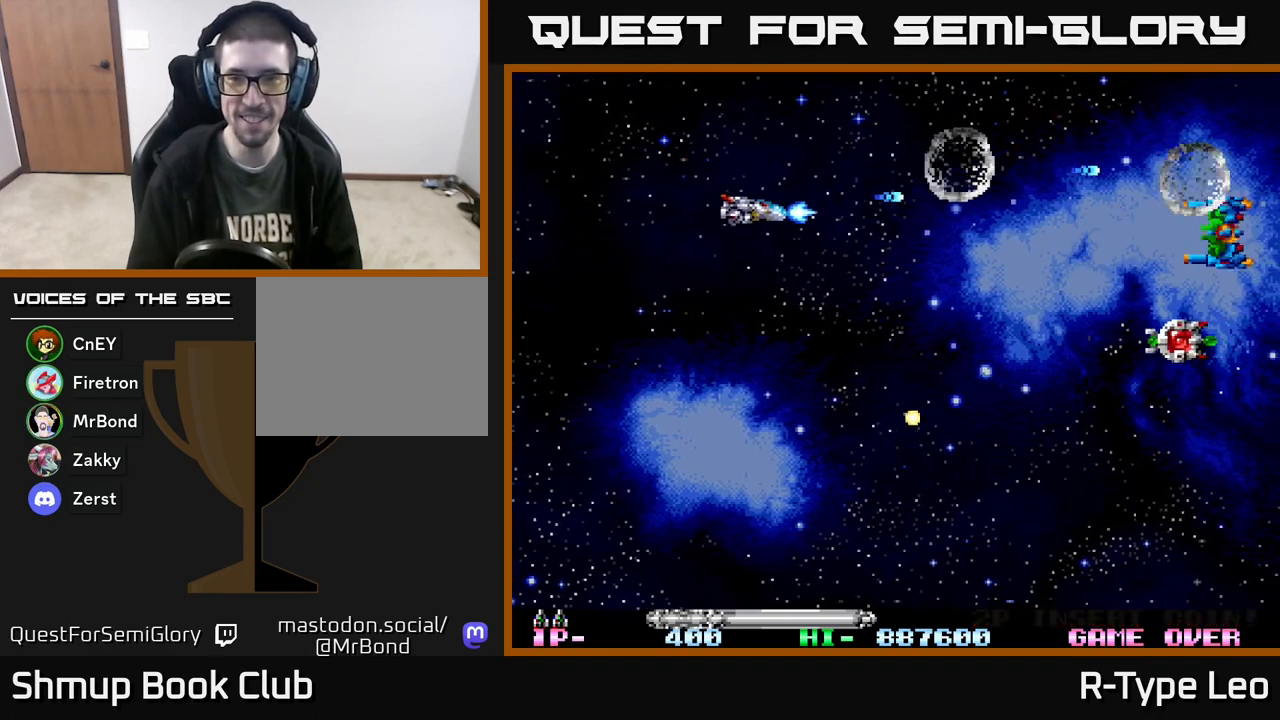
{"buttons": ["R2", "DPAD_RIGHT"], "events": [[500, "DPAD_DOWN", "up"]]}
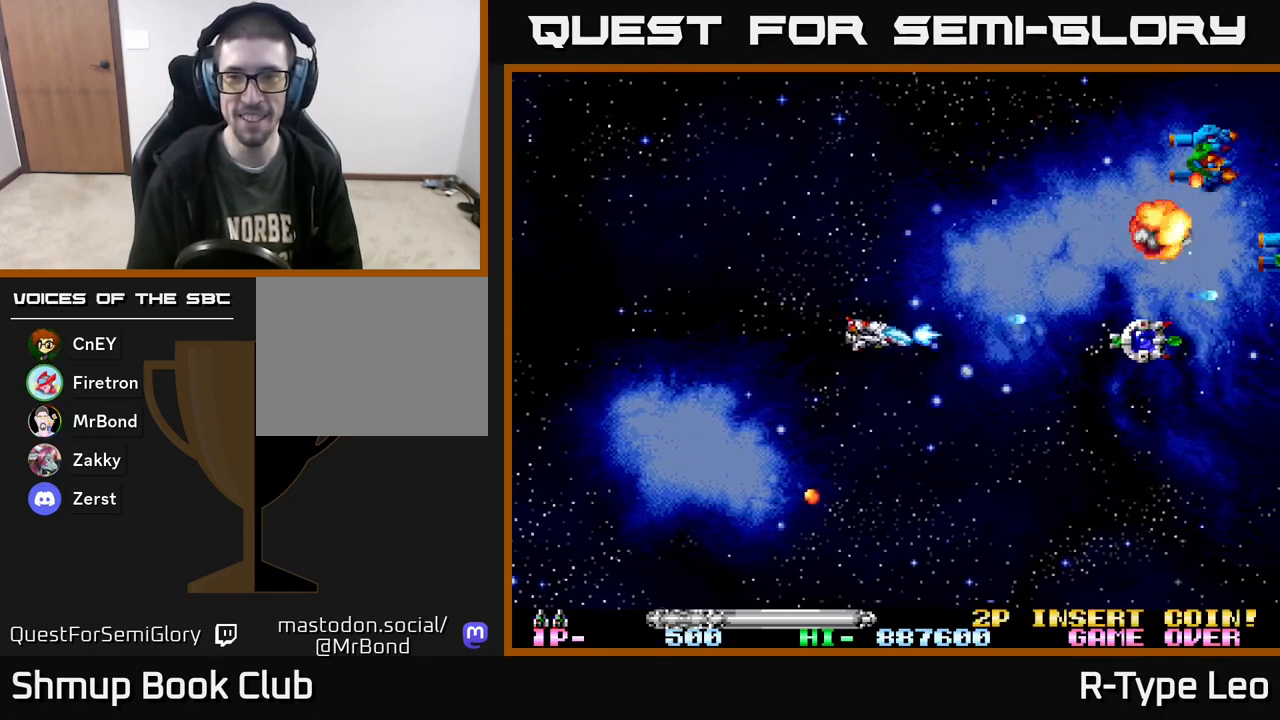
{"buttons": ["R2", "DPAD_UP"], "events": [[17, "DPAD_RIGHT", "up"], [50, "DPAD_UP", "down"], [183, "DPAD_LEFT", "down"], [317, "DPAD_LEFT", "up"]]}
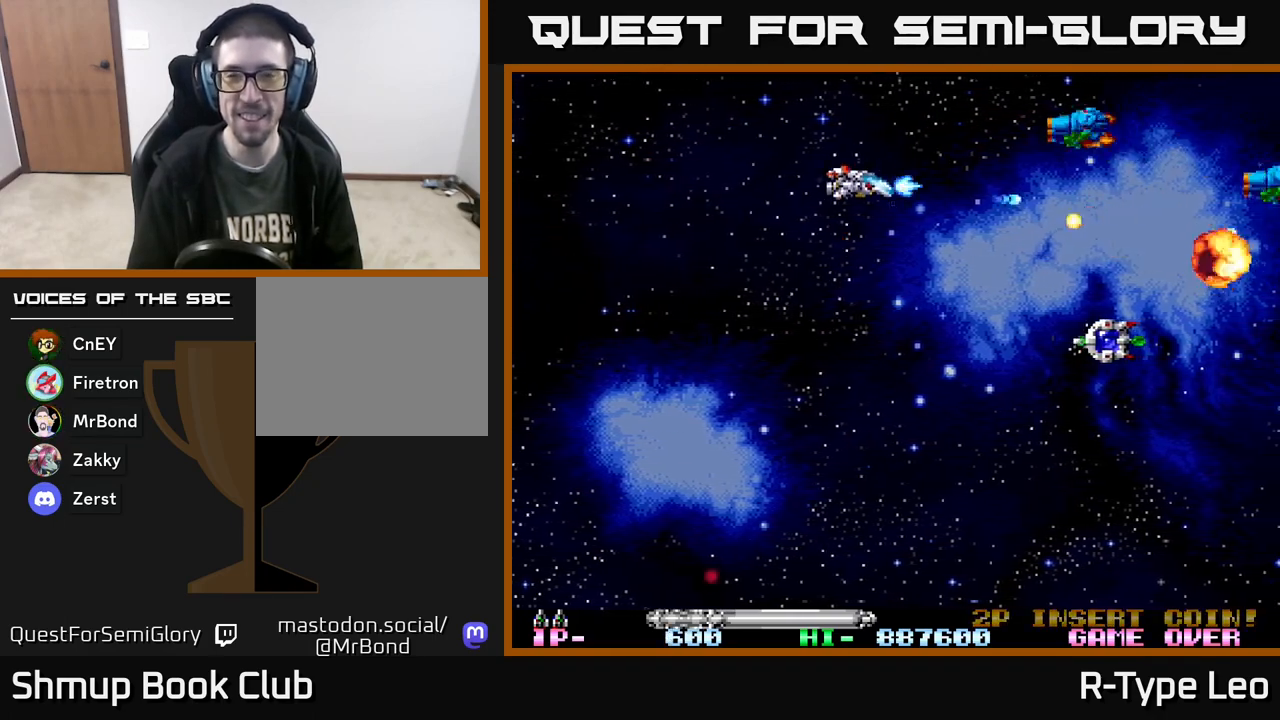
{"buttons": ["R2", "DPAD_RIGHT"], "events": [[183, "DPAD_UP", "up"], [250, "DPAD_DOWN", "down"], [400, "DPAD_DOWN", "up"], [400, "DPAD_RIGHT", "down"]]}
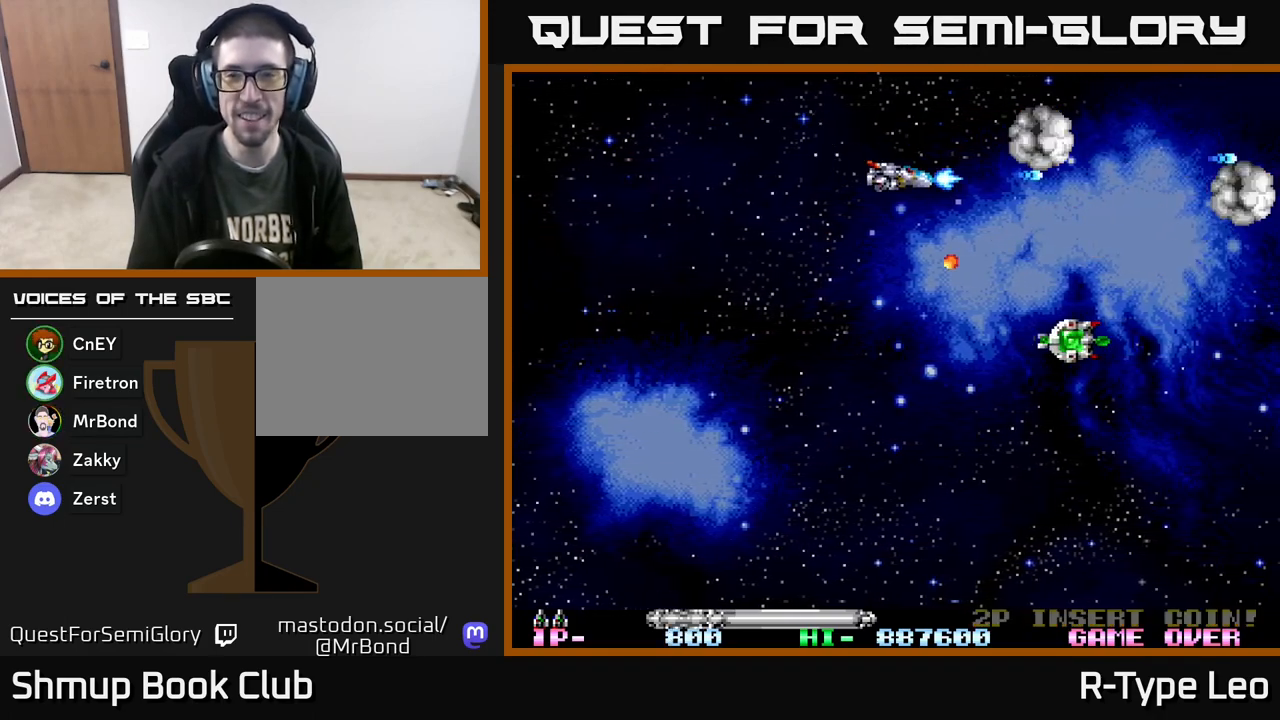
{"buttons": ["R2", "DPAD_DOWN"], "events": [[133, "DPAD_DOWN", "down"], [400, "DPAD_RIGHT", "up"]]}
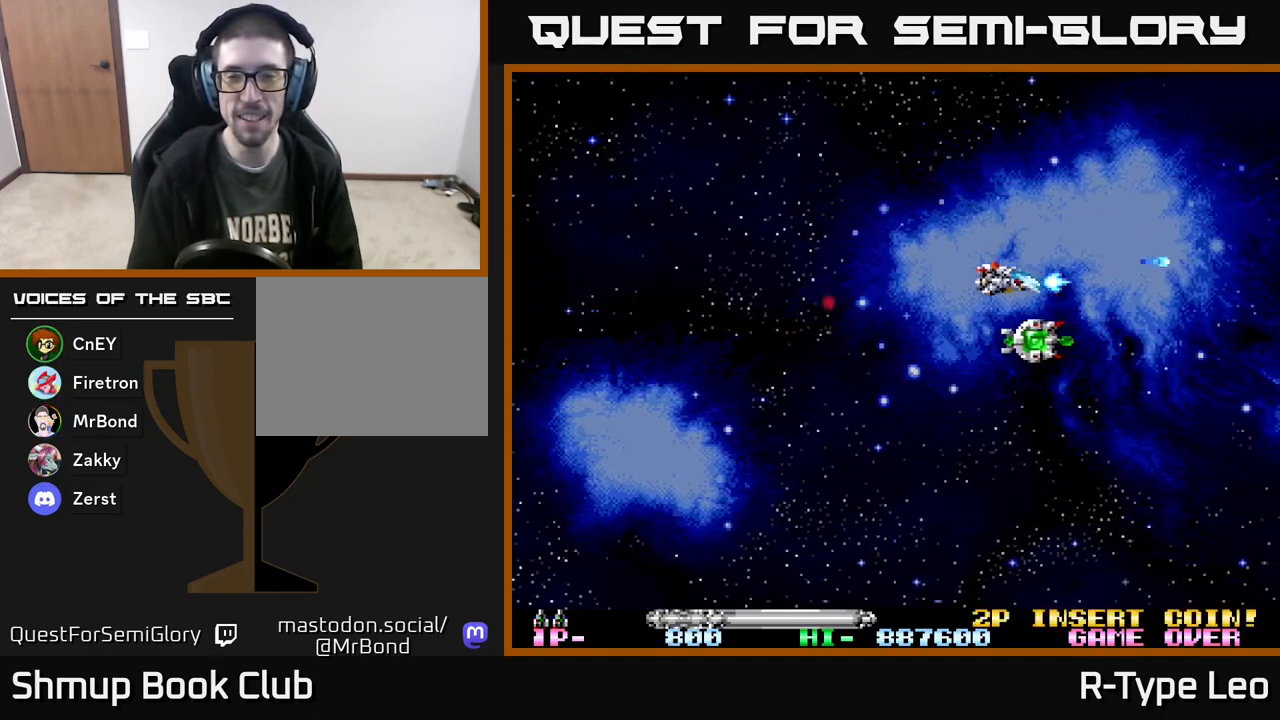
{"buttons": ["R2", "DPAD_LEFT"], "events": [[233, "DPAD_LEFT", "down"], [250, "DPAD_DOWN", "up"]]}
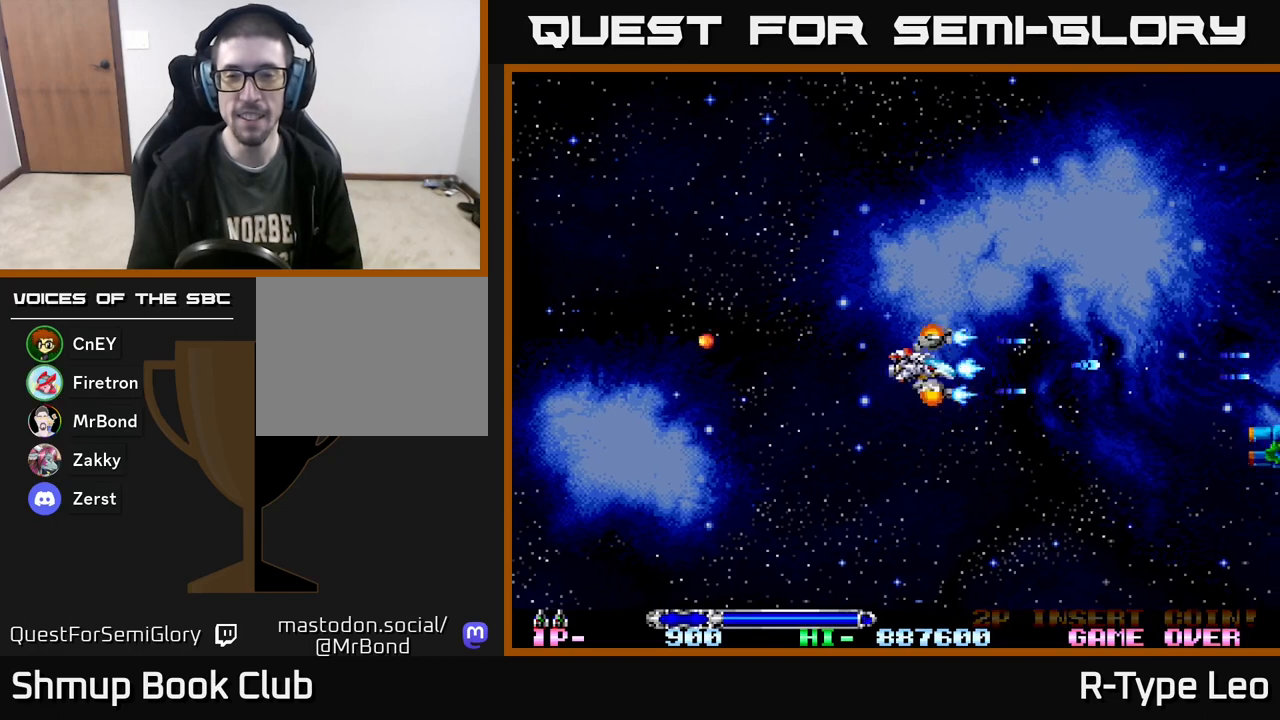
{"buttons": ["R2", "DPAD_DOWN"], "events": [[83, "DPAD_UP", "down"], [350, "DPAD_LEFT", "up"], [433, "DPAD_UP", "up"], [467, "DPAD_DOWN", "down"]]}
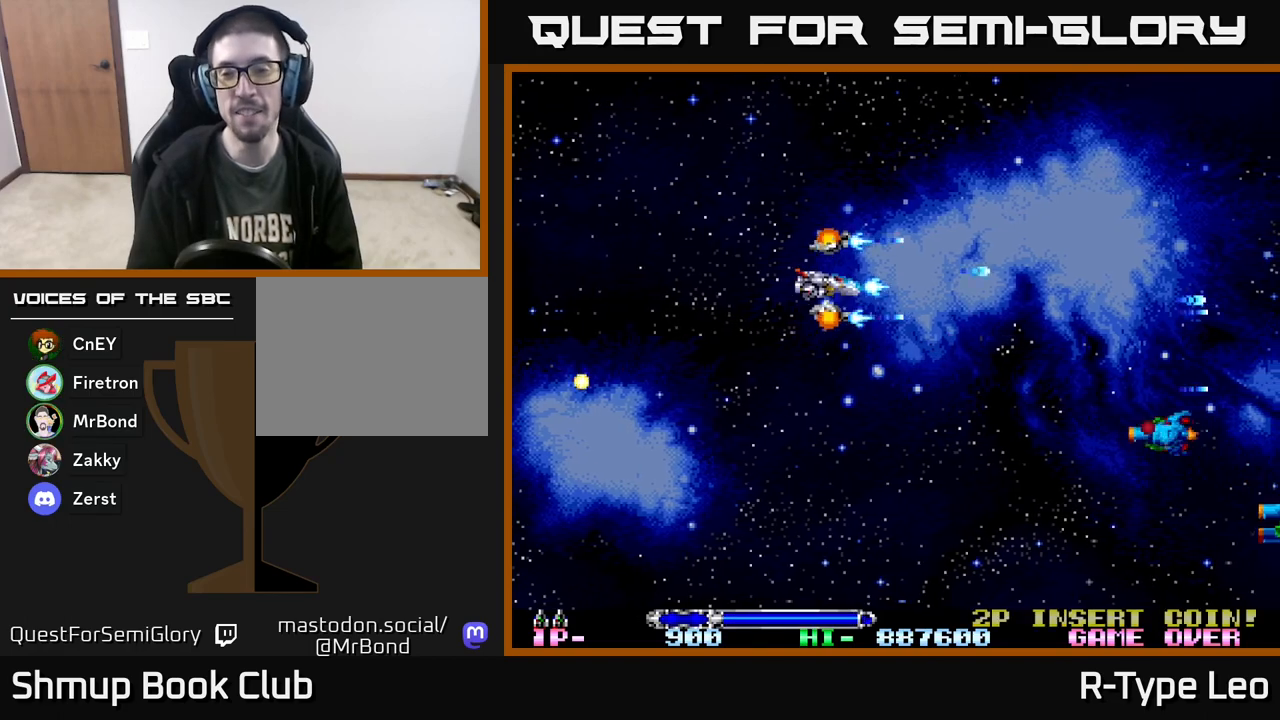
{"buttons": ["R2", "DPAD_DOWN"], "events": []}
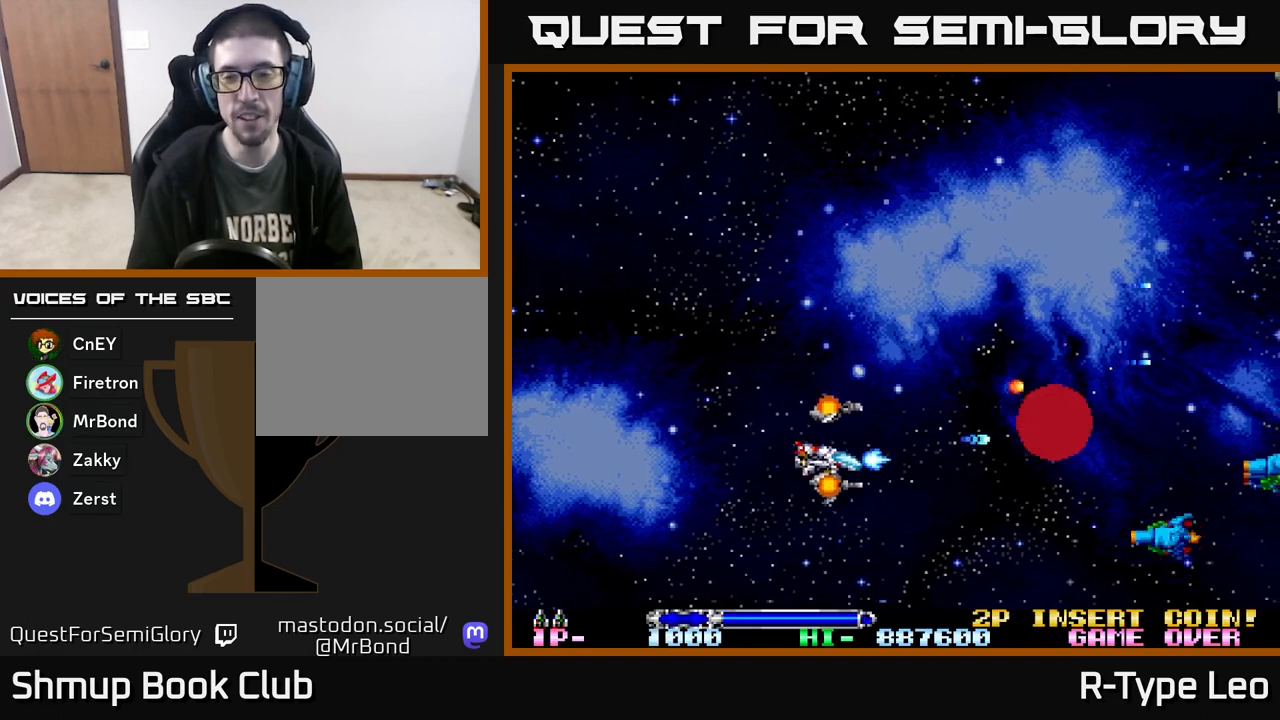
{"buttons": ["R2", "DPAD_UP"], "events": [[300, "DPAD_DOWN", "up"], [383, "DPAD_UP", "down"]]}
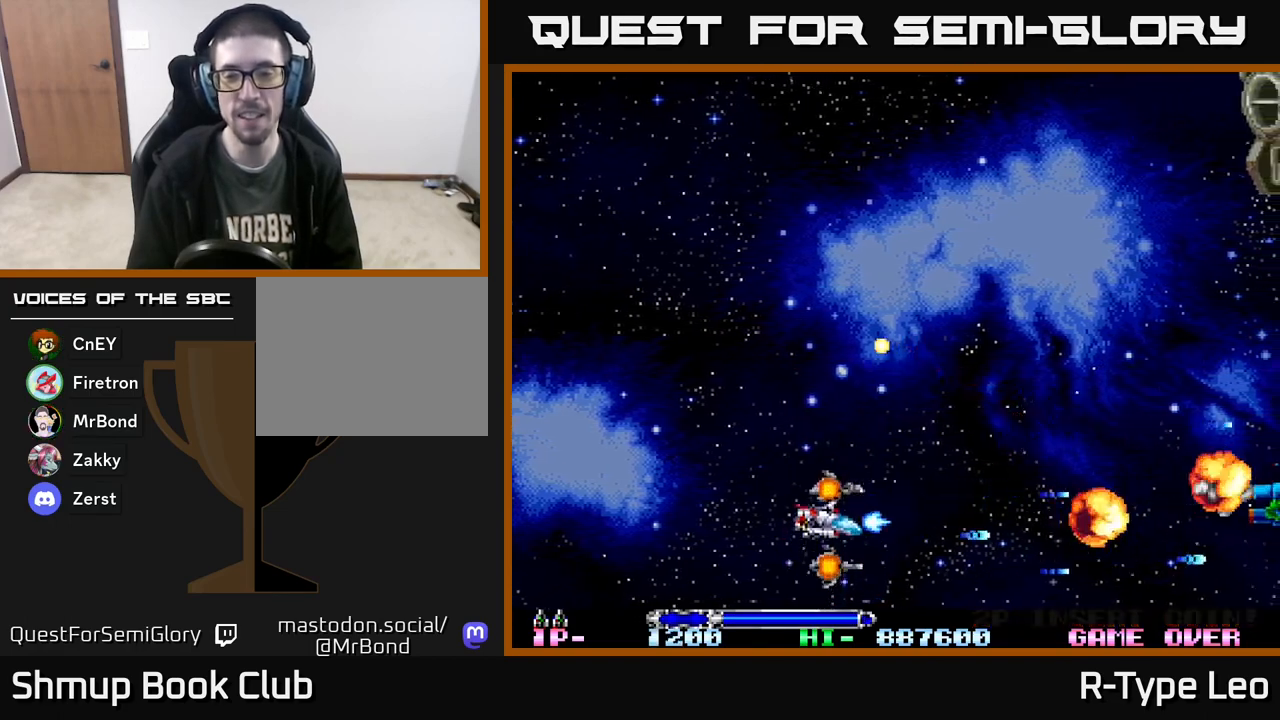
{"buttons": ["R2", "DPAD_UP"], "events": [[300, "DPAD_UP", "up"], [317, "DPAD_RIGHT", "down"], [417, "DPAD_UP", "down"], [467, "DPAD_RIGHT", "up"]]}
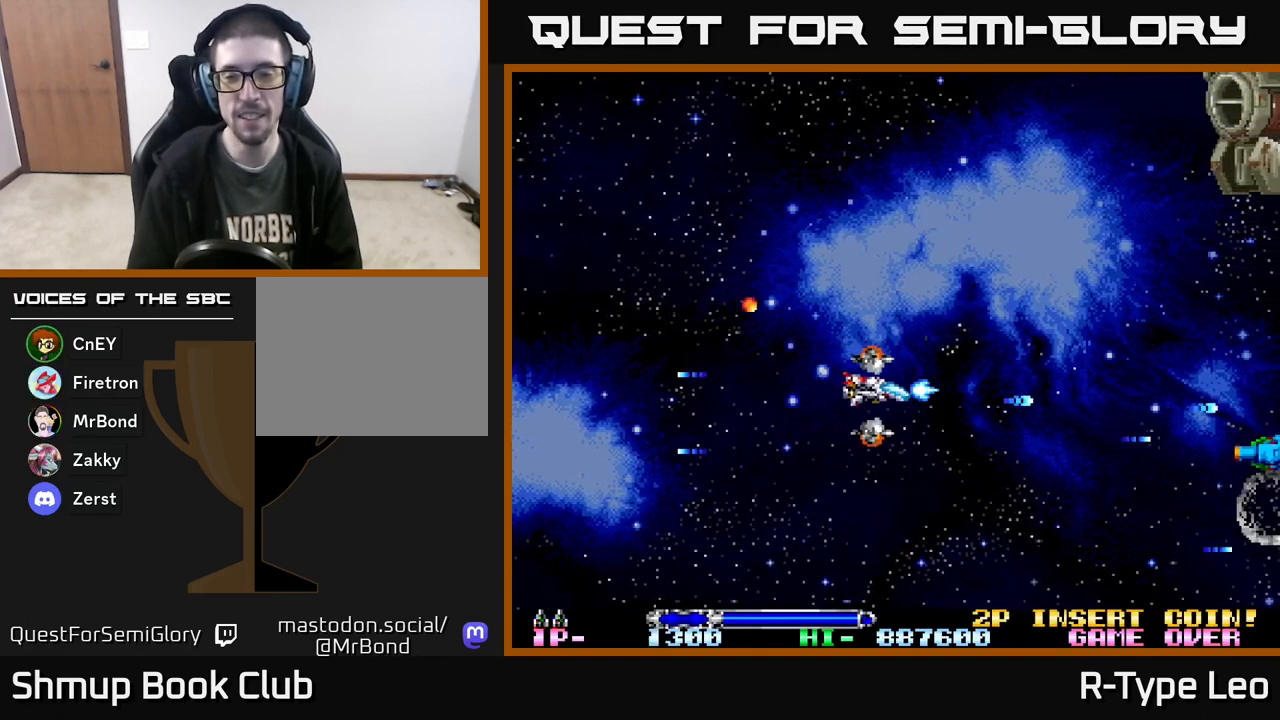
{"buttons": ["R2", "DPAD_UP", "DPAD_LEFT"], "events": [[250, "DPAD_LEFT", "down"]]}
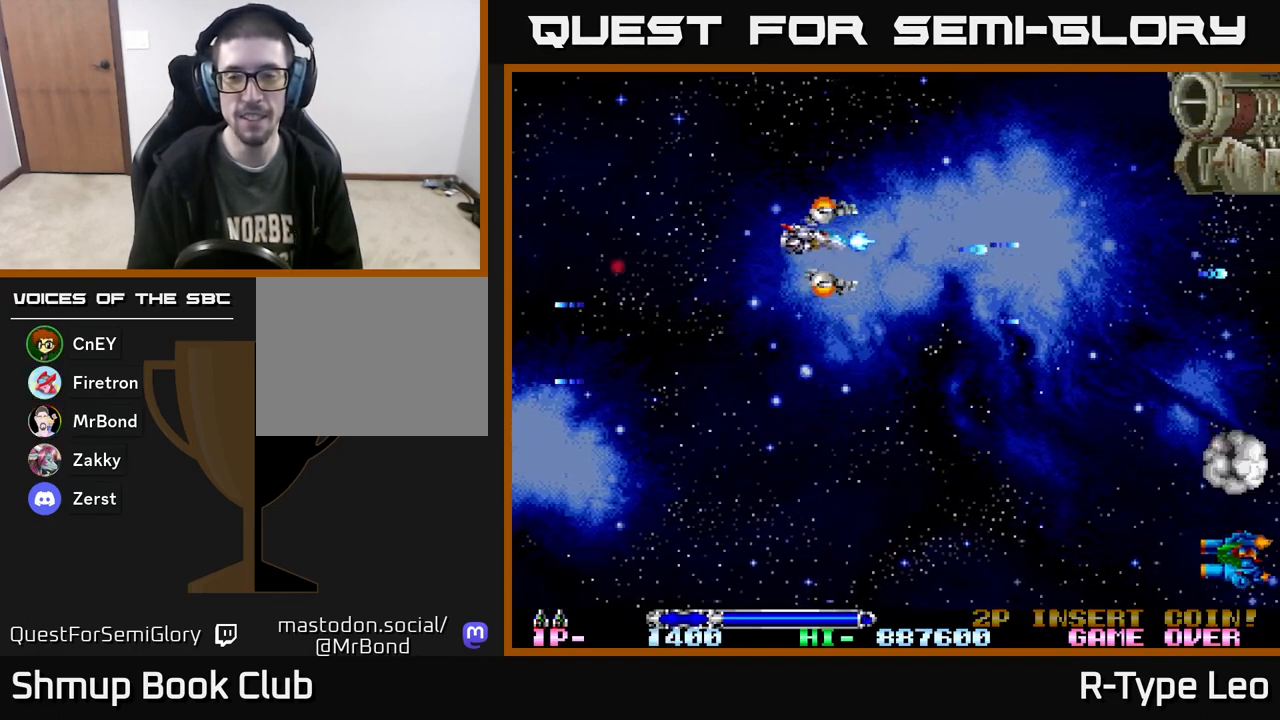
{"buttons": ["R2", "DPAD_DOWN"], "events": [[50, "DPAD_LEFT", "up"], [50, "DPAD_UP", "up"], [83, "DPAD_DOWN", "down"]]}
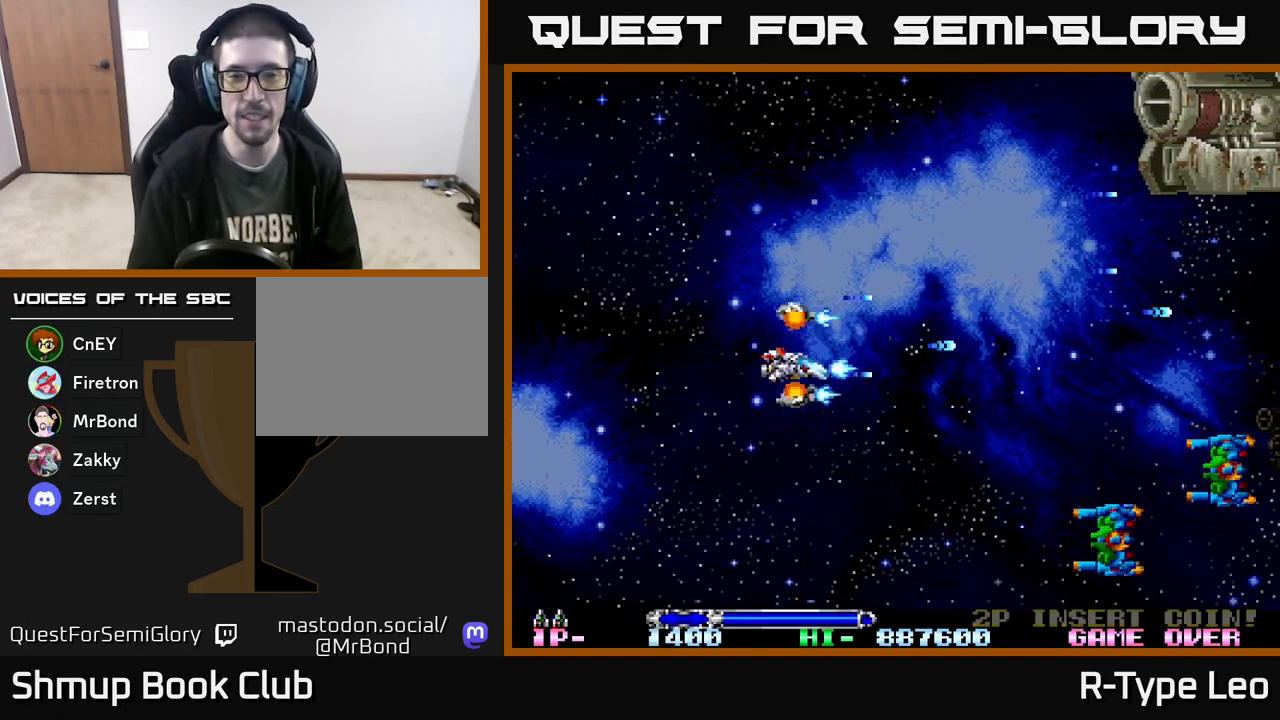
{"buttons": ["R2", "DPAD_LEFT"], "events": [[450, "DPAD_LEFT", "down"], [483, "DPAD_DOWN", "up"]]}
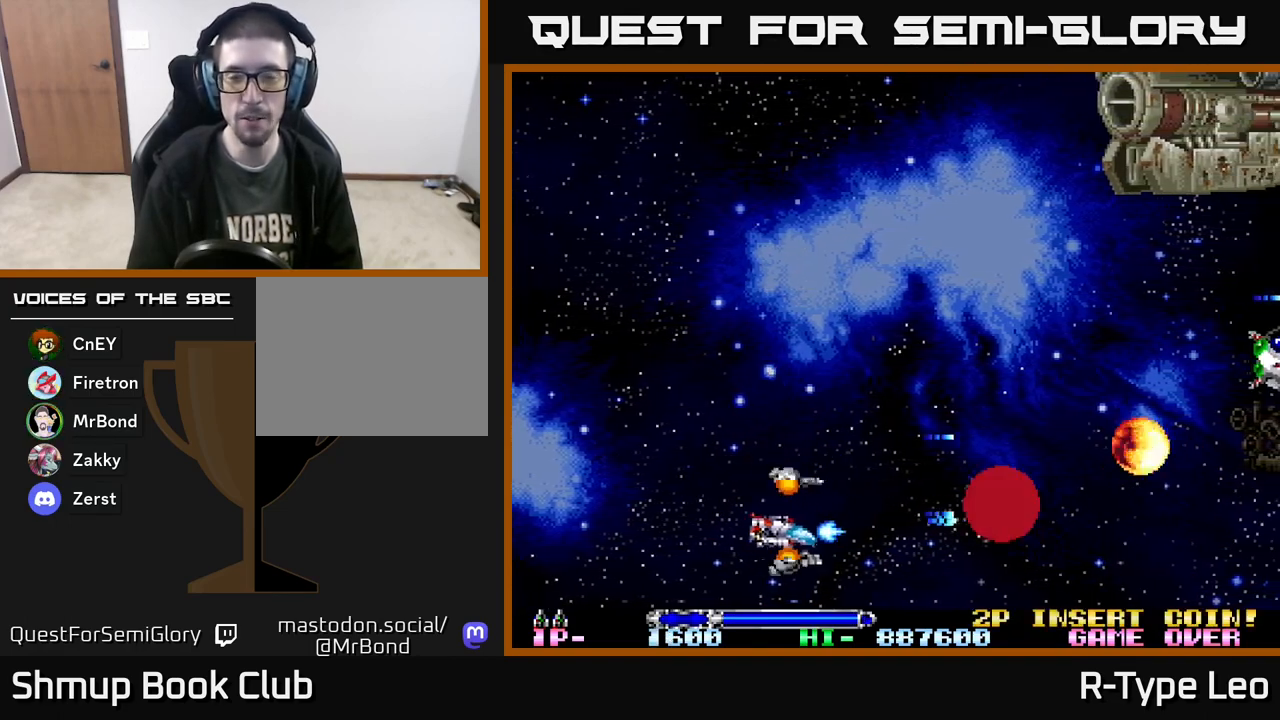
{"buttons": ["R2", "DPAD_UP"], "events": [[83, "DPAD_UP", "down"], [133, "DPAD_LEFT", "up"]]}
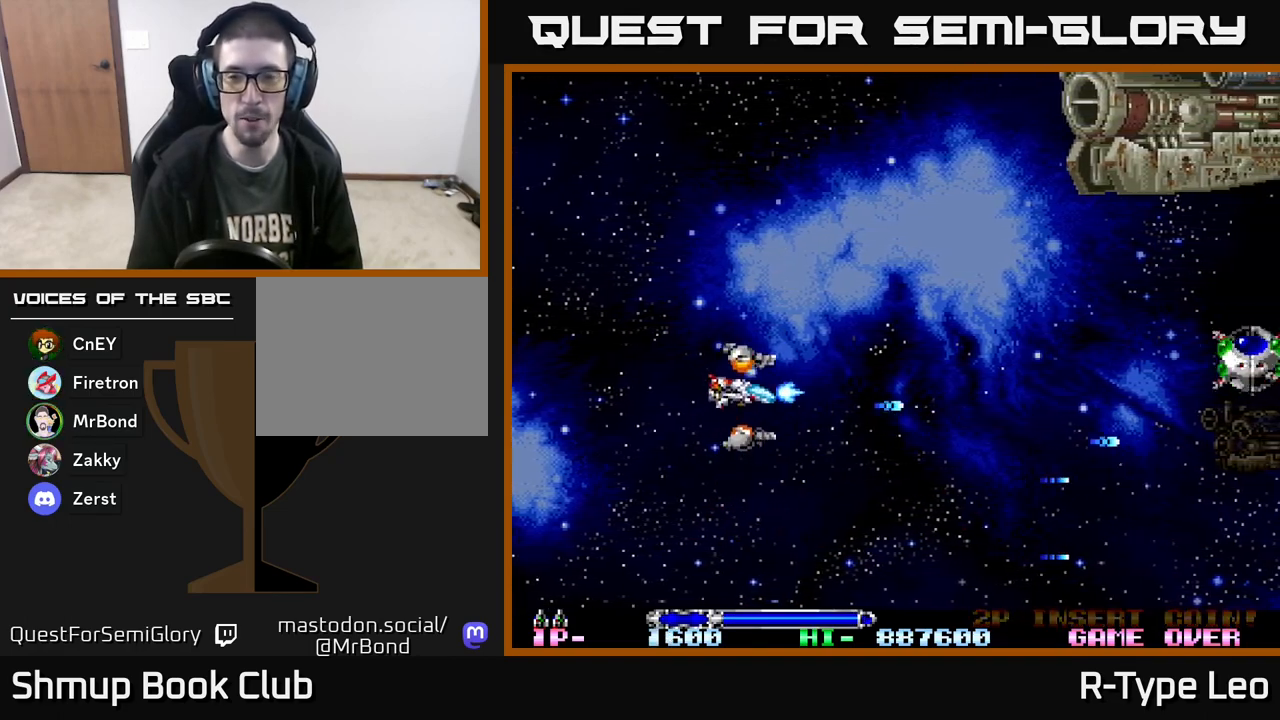
{"buttons": ["R2", "DPAD_UP"], "events": [[17, "DPAD_RIGHT", "down"], [300, "DPAD_RIGHT", "up"]]}
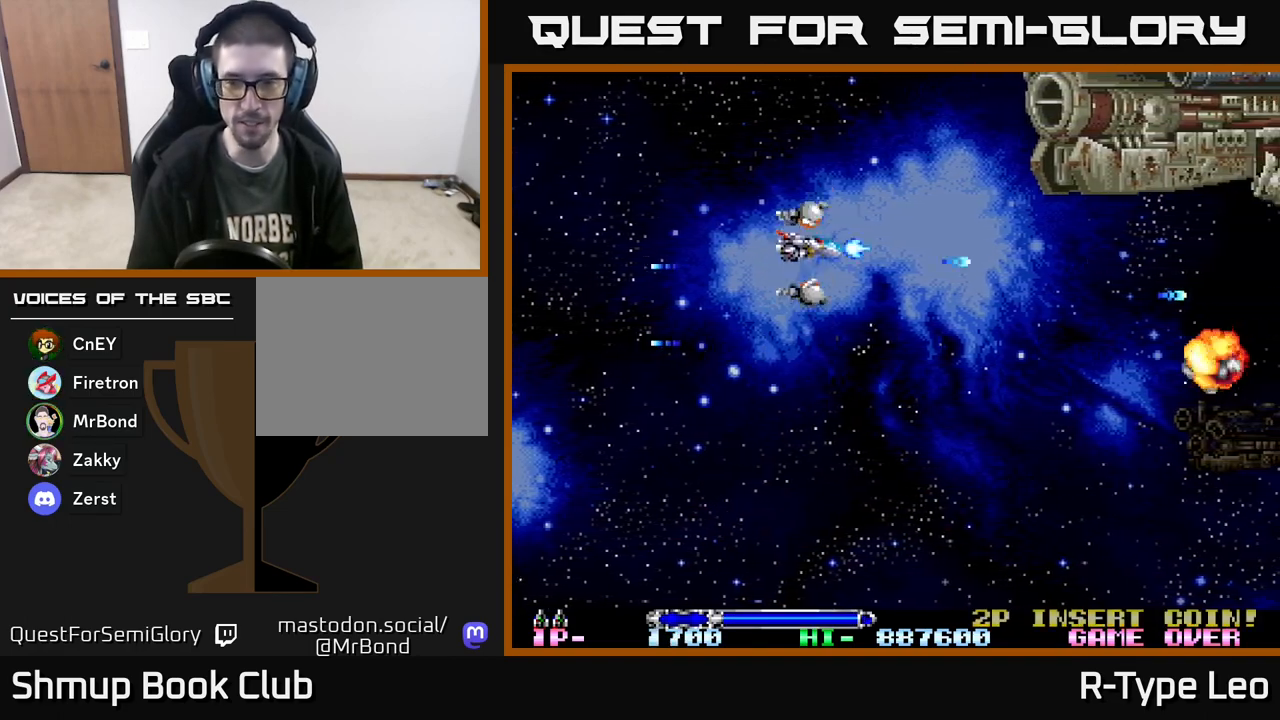
{"buttons": ["R2", "DPAD_DOWN", "DPAD_RIGHT"], "events": [[133, "DPAD_RIGHT", "down"], [133, "DPAD_UP", "up"], [183, "DPAD_DOWN", "down"]]}
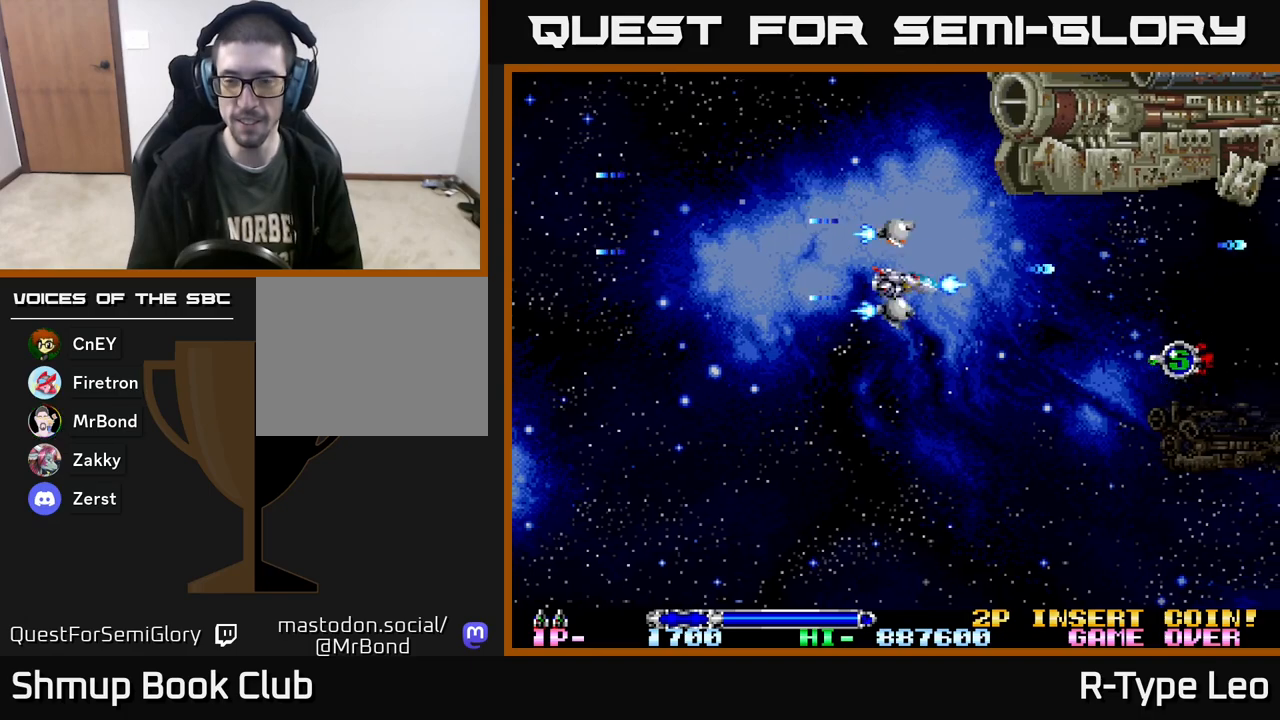
{"buttons": ["R2", "DPAD_RIGHT"], "events": [[133, "DPAD_DOWN", "up"]]}
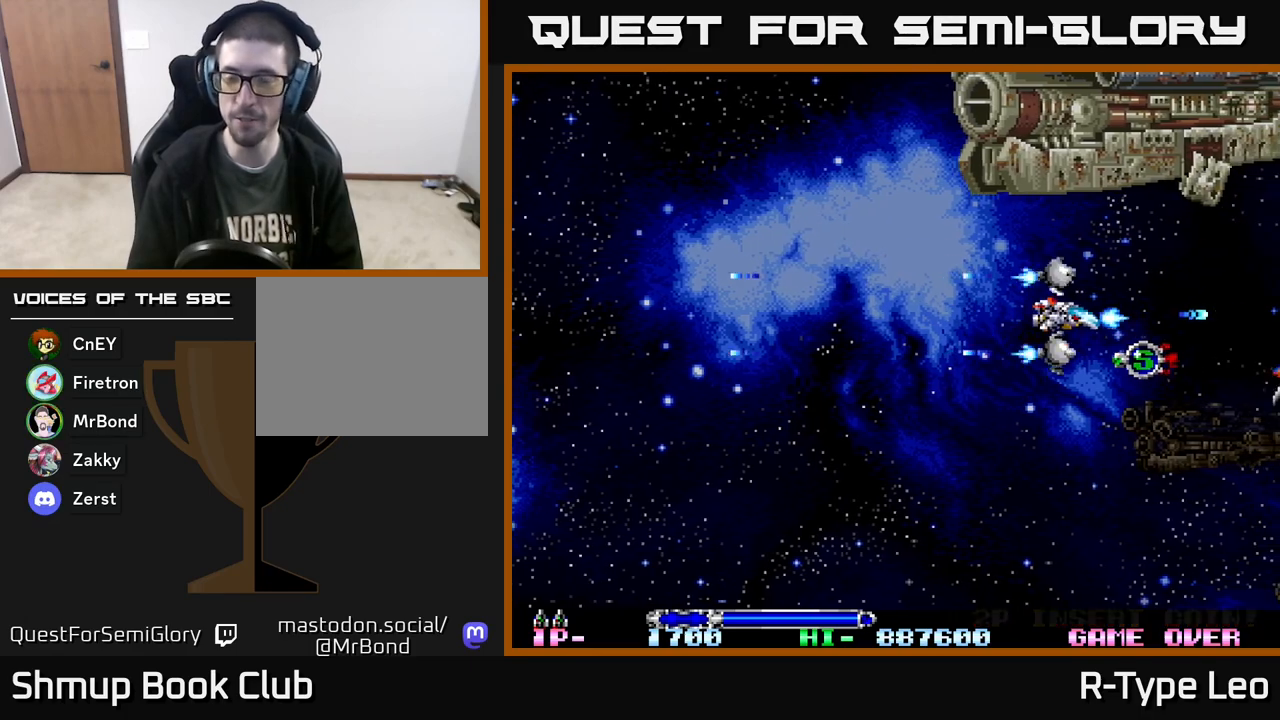
{"buttons": ["R2", "DPAD_LEFT"], "events": [[17, "DPAD_DOWN", "down"], [100, "DPAD_RIGHT", "up"], [217, "DPAD_LEFT", "down"], [233, "DPAD_DOWN", "up"]]}
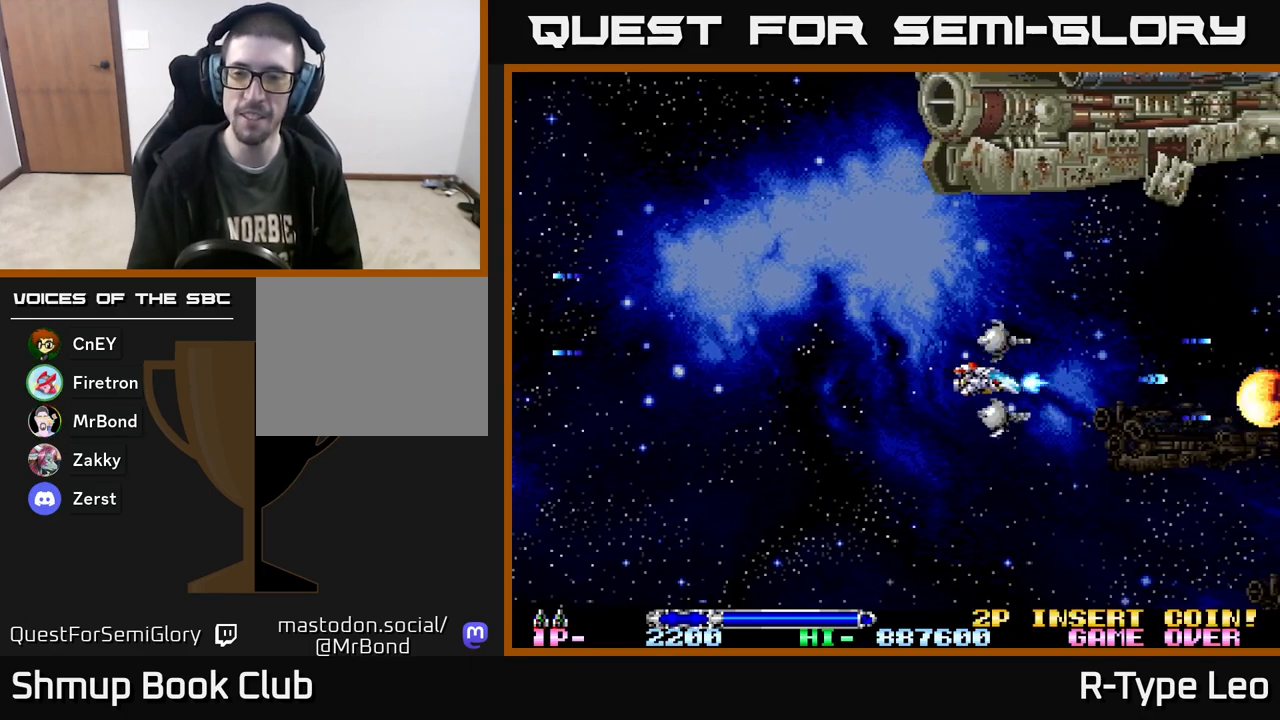
{"buttons": ["R2", "DPAD_DOWN"], "events": [[417, "DPAD_DOWN", "down"], [417, "DPAD_LEFT", "up"]]}
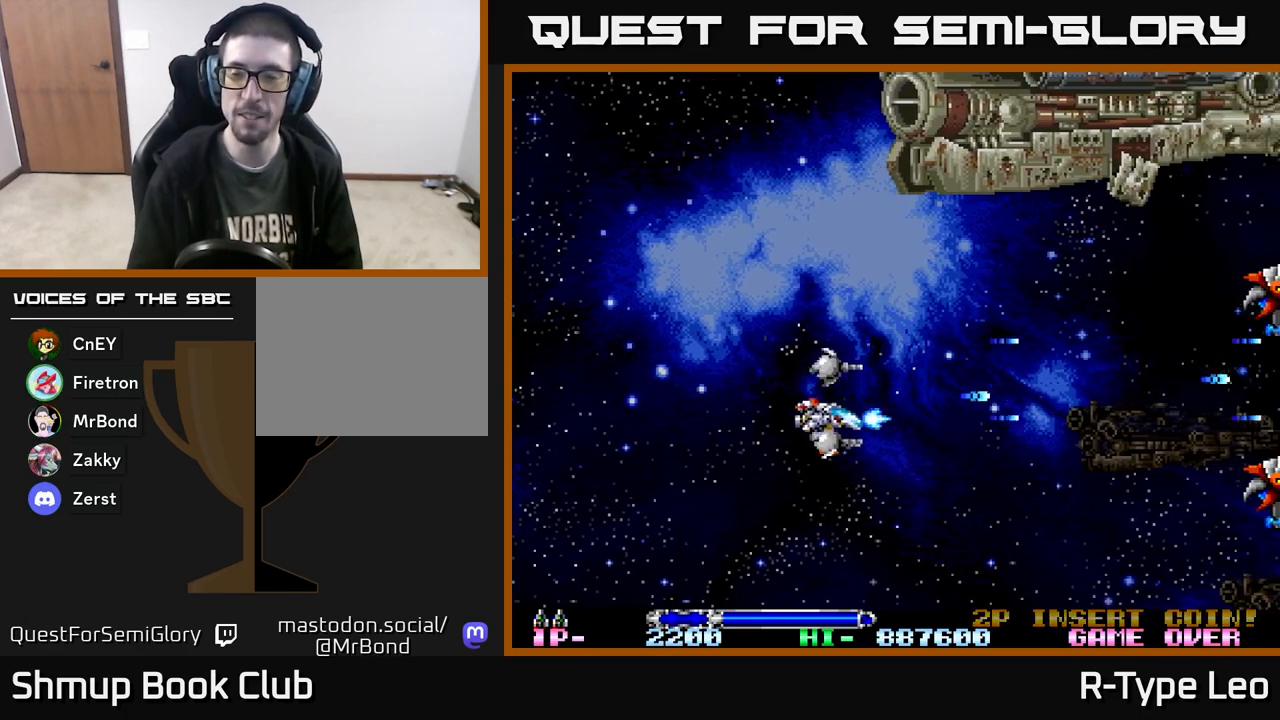
{"buttons": ["R2", "DPAD_UP"], "events": [[250, "DPAD_DOWN", "up"], [317, "DPAD_UP", "down"]]}